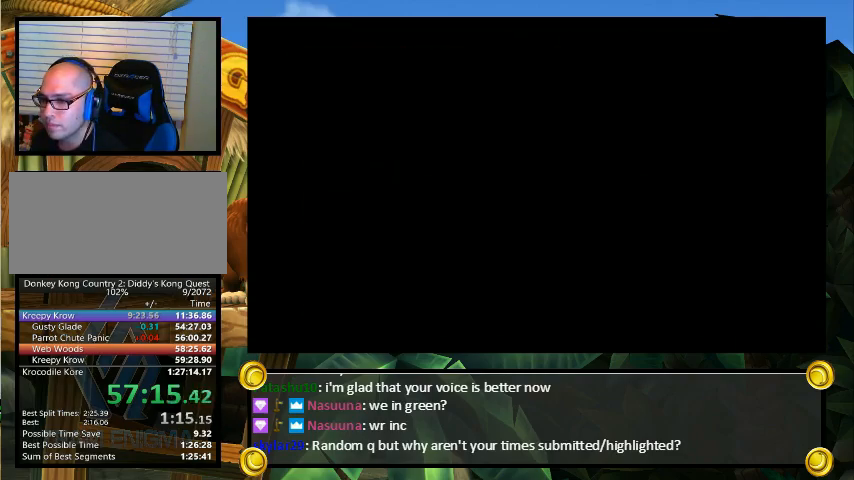
Gameplay with a controller (Nintendo layout); each line is a JSON object with the inputs held at the frame after it. "events" lists button and stick changes between this image and that frame as [ms after this image, input, new state], when the widget could be followed in between. Not read: L3 R3.
{"buttons": ["Y"], "events": []}
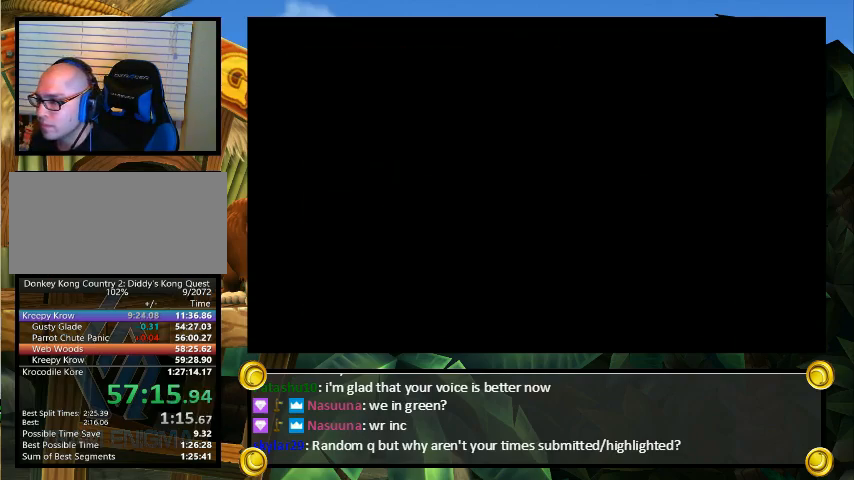
{"buttons": ["Y"], "events": [[33, "DPAD_RIGHT", "down"], [433, "DPAD_RIGHT", "up"]]}
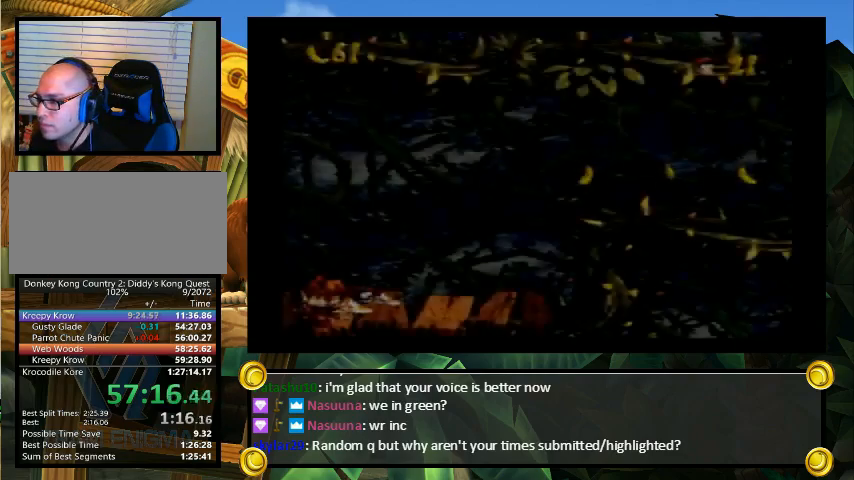
{"buttons": ["Y"], "events": [[67, "DPAD_RIGHT", "down"], [100, "B", "down"], [133, "DPAD_UP", "down"], [200, "DPAD_UP", "up"], [267, "DPAD_RIGHT", "up"], [367, "R1", "down"], [400, "B", "up"], [500, "R1", "up"]]}
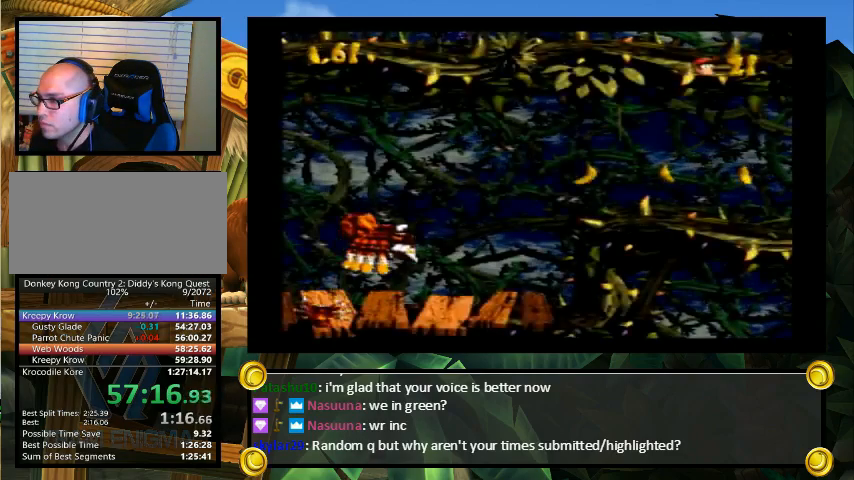
{"buttons": ["Y", "DPAD_RIGHT"], "events": [[267, "DPAD_RIGHT", "down"], [333, "Y", "up"], [367, "Y", "down"]]}
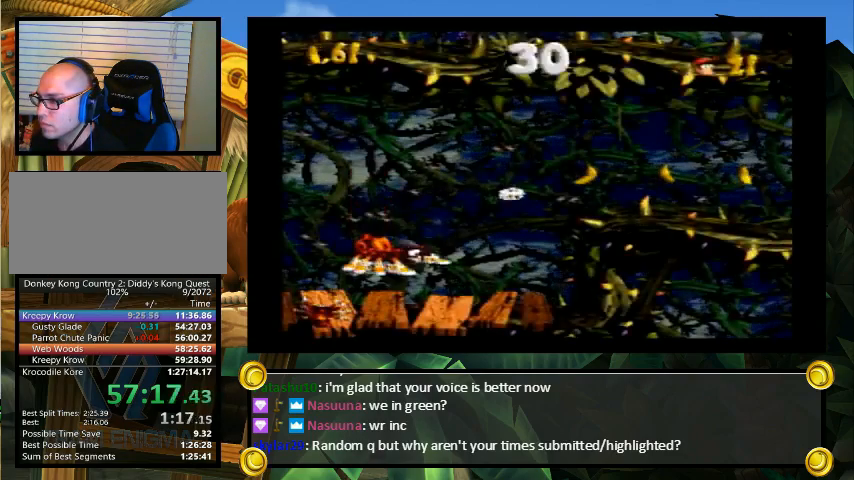
{"buttons": ["B", "Y", "DPAD_UP", "DPAD_RIGHT"], "events": [[167, "B", "down"], [167, "DPAD_UP", "down"]]}
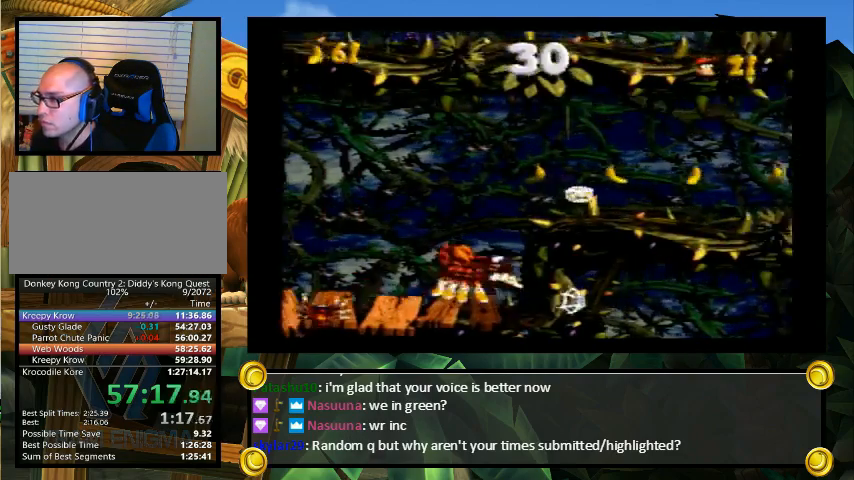
{"buttons": ["Y"], "events": [[33, "DPAD_UP", "up"], [133, "DPAD_UP", "down"], [167, "R1", "down"], [267, "B", "up"], [333, "DPAD_UP", "up"], [333, "R1", "up"], [333, "Y", "up"], [400, "DPAD_RIGHT", "up"], [400, "Y", "down"]]}
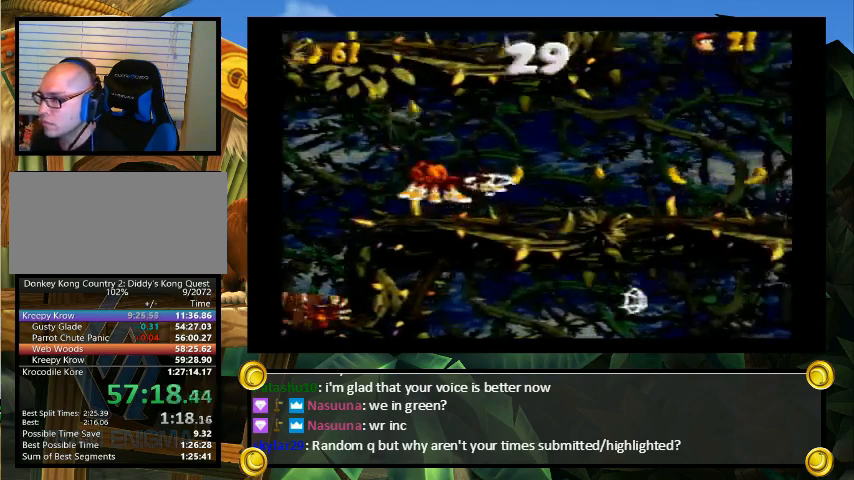
{"buttons": ["Y"], "events": [[67, "DPAD_UP", "down"], [100, "Y", "up"], [300, "Y", "down"], [467, "DPAD_UP", "up"]]}
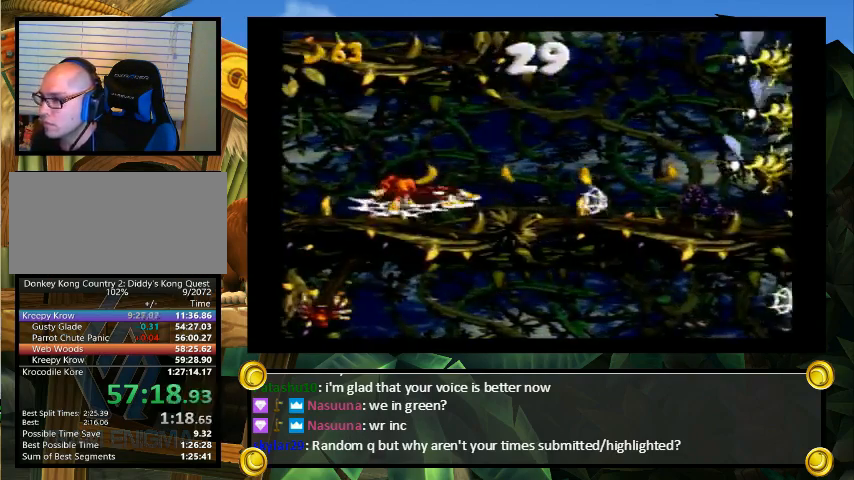
{"buttons": ["Y", "DPAD_UP", "DPAD_RIGHT"], "events": [[100, "R1", "down"], [200, "R1", "up"], [400, "DPAD_RIGHT", "down"], [433, "DPAD_UP", "down"]]}
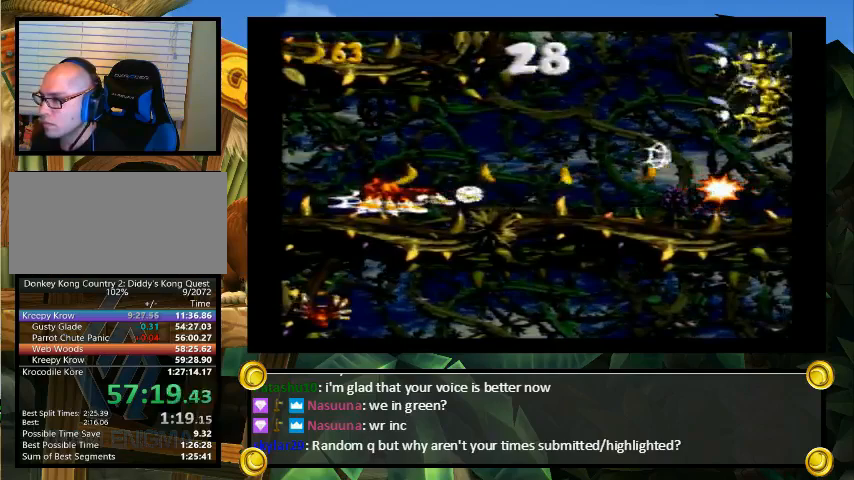
{"buttons": ["B", "Y", "R1", "DPAD_UP", "DPAD_RIGHT"], "events": [[33, "B", "down"], [433, "R1", "down"]]}
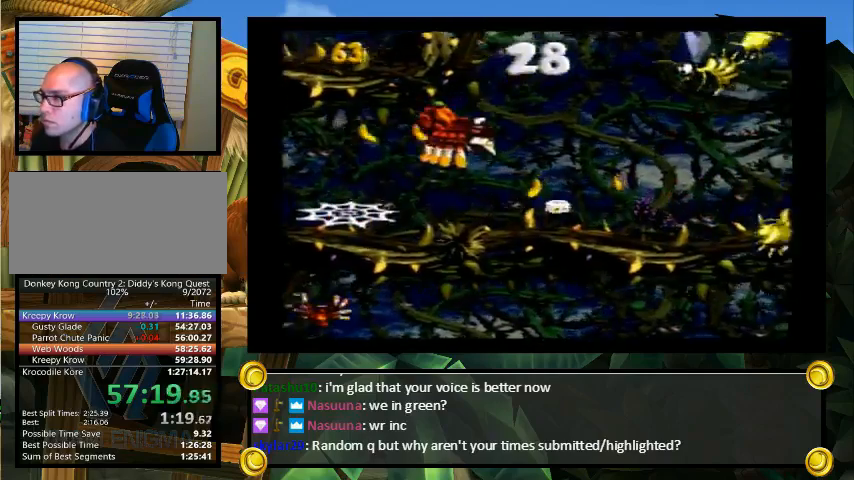
{"buttons": [], "events": [[67, "B", "up"], [67, "R1", "up"], [67, "Y", "up"], [133, "Y", "down"], [200, "DPAD_UP", "up"], [233, "DPAD_RIGHT", "up"], [367, "DPAD_RIGHT", "down"], [367, "Y", "up"], [467, "DPAD_RIGHT", "up"]]}
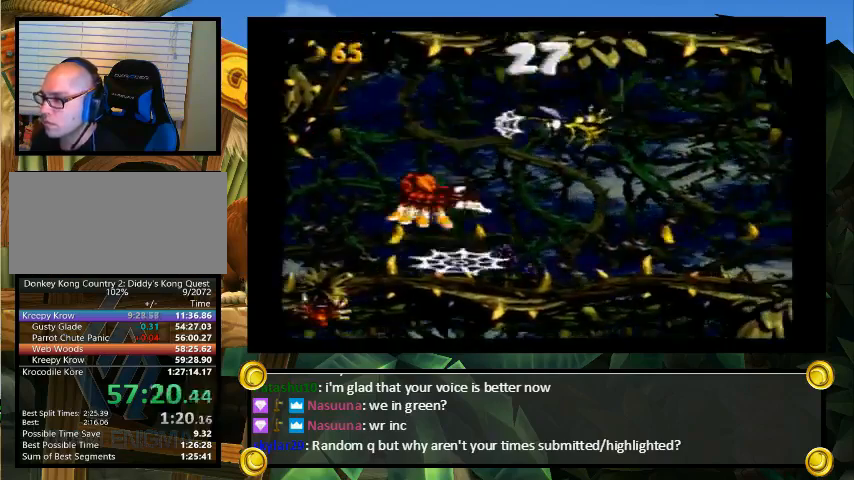
{"buttons": ["Y"], "events": [[33, "Y", "down"], [367, "R1", "down"], [467, "R1", "up"]]}
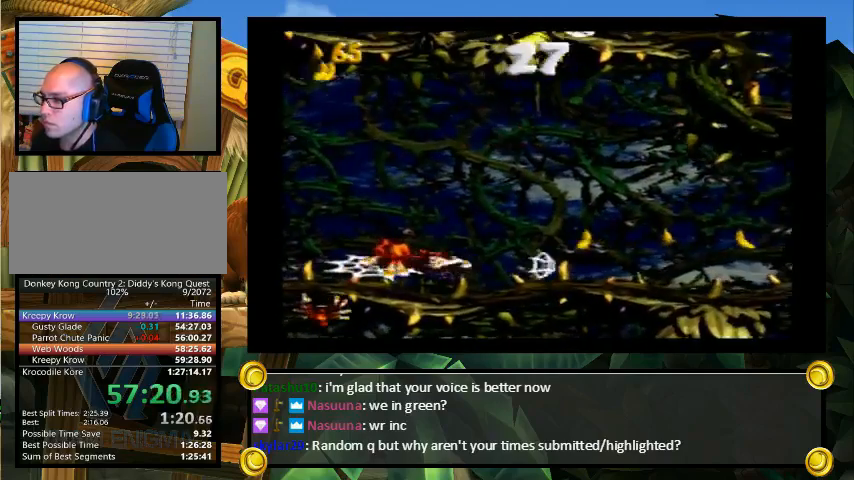
{"buttons": ["B", "Y", "DPAD_UP", "DPAD_RIGHT"], "events": [[200, "DPAD_RIGHT", "down"], [233, "DPAD_UP", "down"], [267, "B", "down"]]}
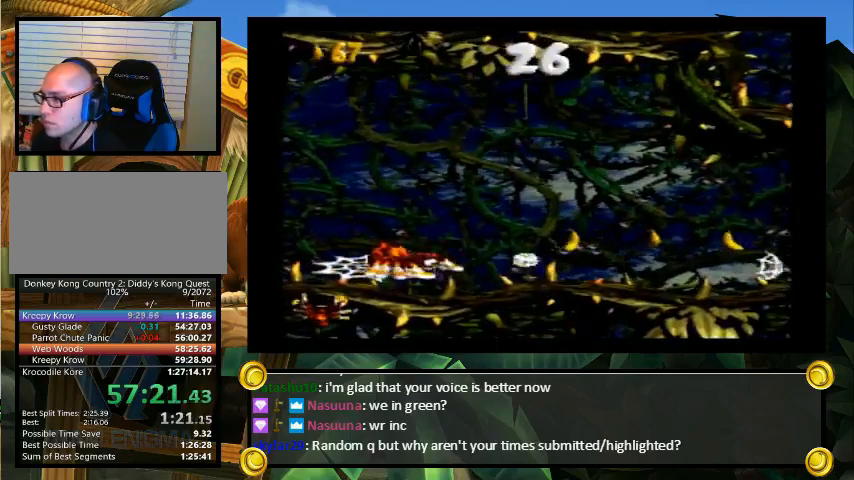
{"buttons": ["Y", "R1", "DPAD_RIGHT"], "events": [[100, "DPAD_UP", "up"], [267, "DPAD_UP", "down"], [300, "R1", "down"], [367, "DPAD_UP", "up"], [500, "B", "up"]]}